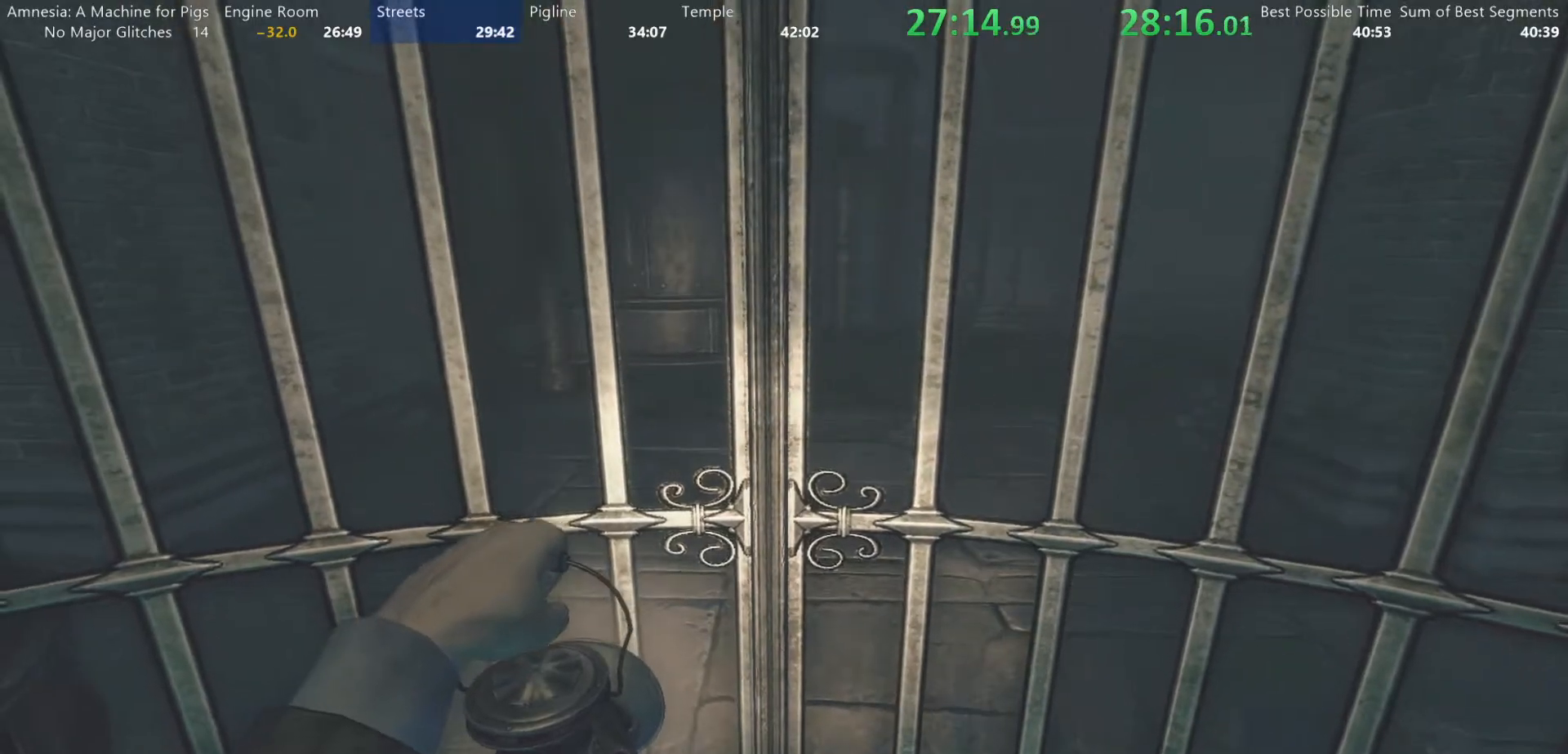
Gameplay with keyboard and mouse; each line is a JSON object with the keys and mouse buttons held at the frame after it. "events" lists presses ("down") and releases ("up") of "a", "alt", "d", "e", "f4", "q", "s", "shift", "space", "tab", "w", "mouse_left", "mouse_right", "mouse_wheel_up" and "mouse_wheel_down" between this image and that frame as [ms after this image, input, new state], when the widget could be followed in between. "mouse_left", "mouse_right", "mouse_wheel_up", "mouse_wheel_down" = the "left", "right", "wheel_up", "wheel_down" buttons of the "mouse" list. No other keys are recorded. Mouse movement is not recorded.
{"keys": ["shift", "w"], "mouse": [], "events": []}
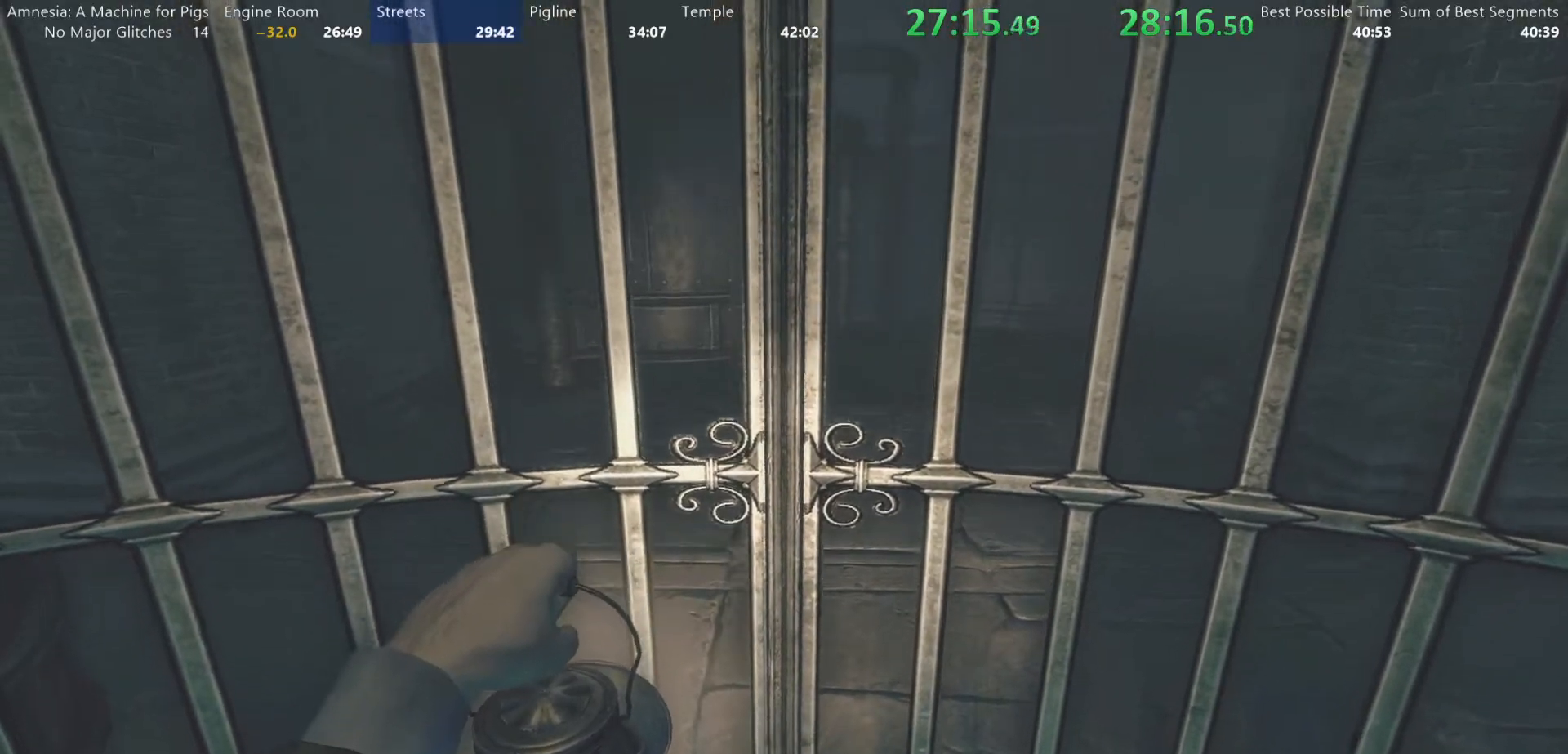
{"keys": ["shift", "w"], "mouse": [], "events": []}
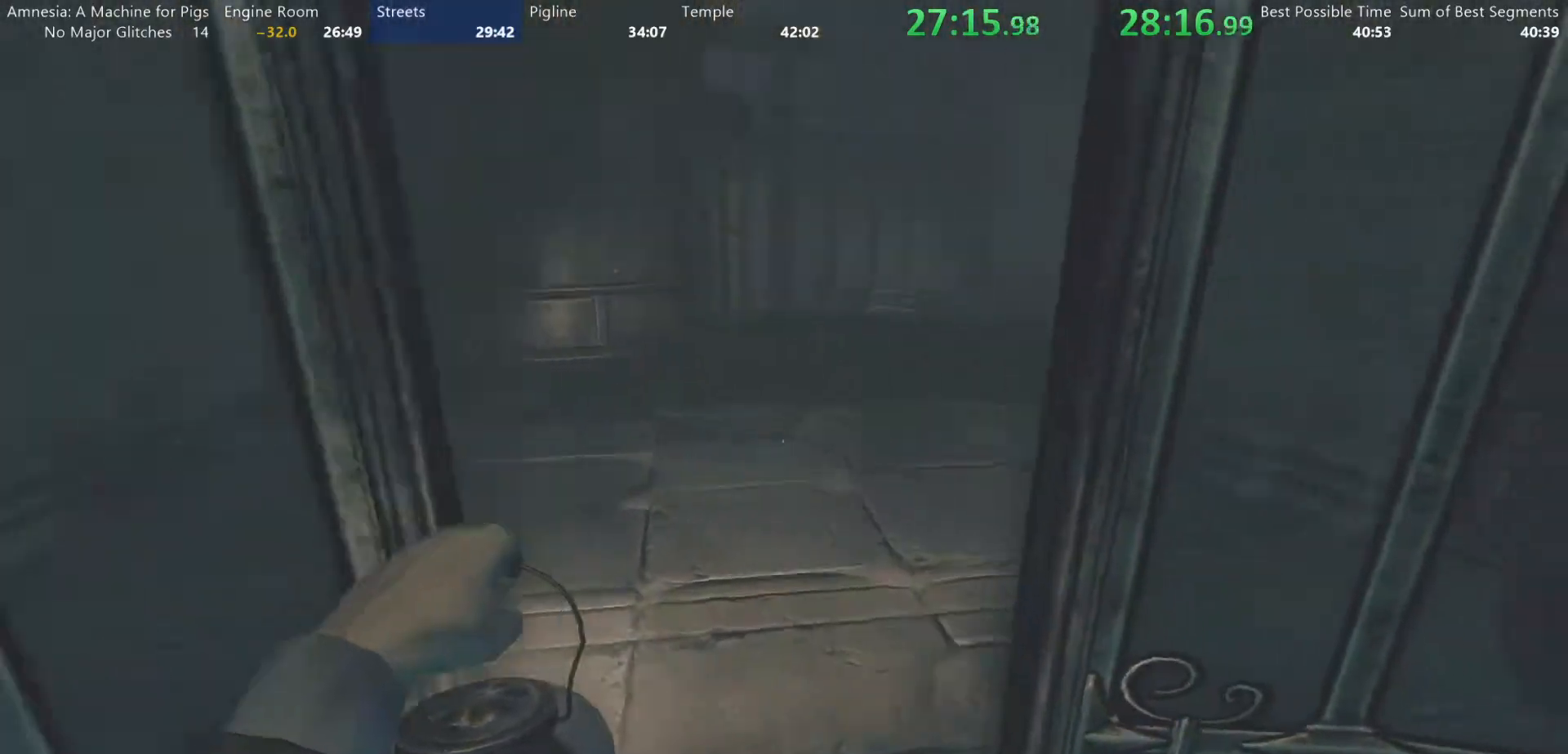
{"keys": ["shift", "w"], "mouse": [], "events": []}
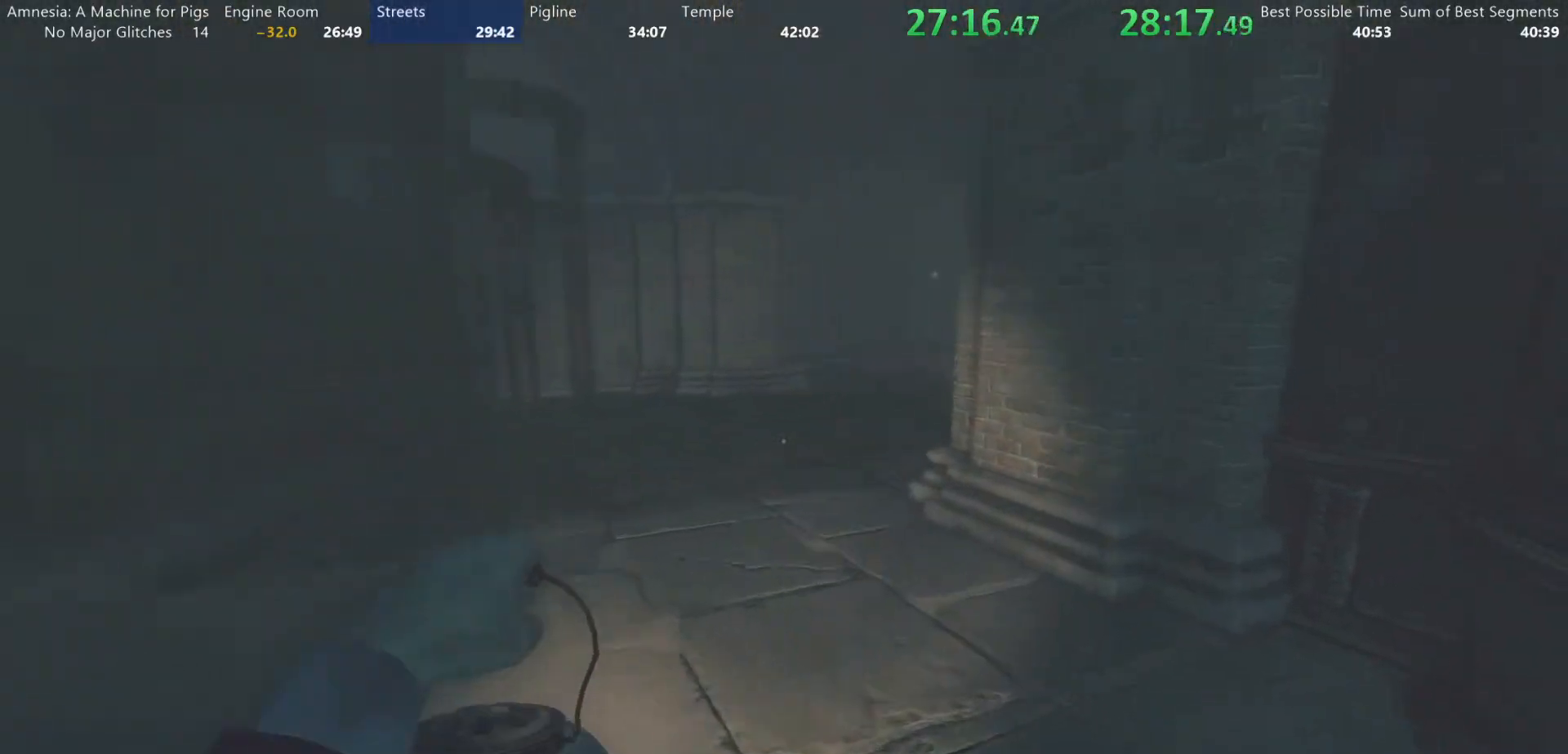
{"keys": ["shift", "w"], "mouse": [], "events": []}
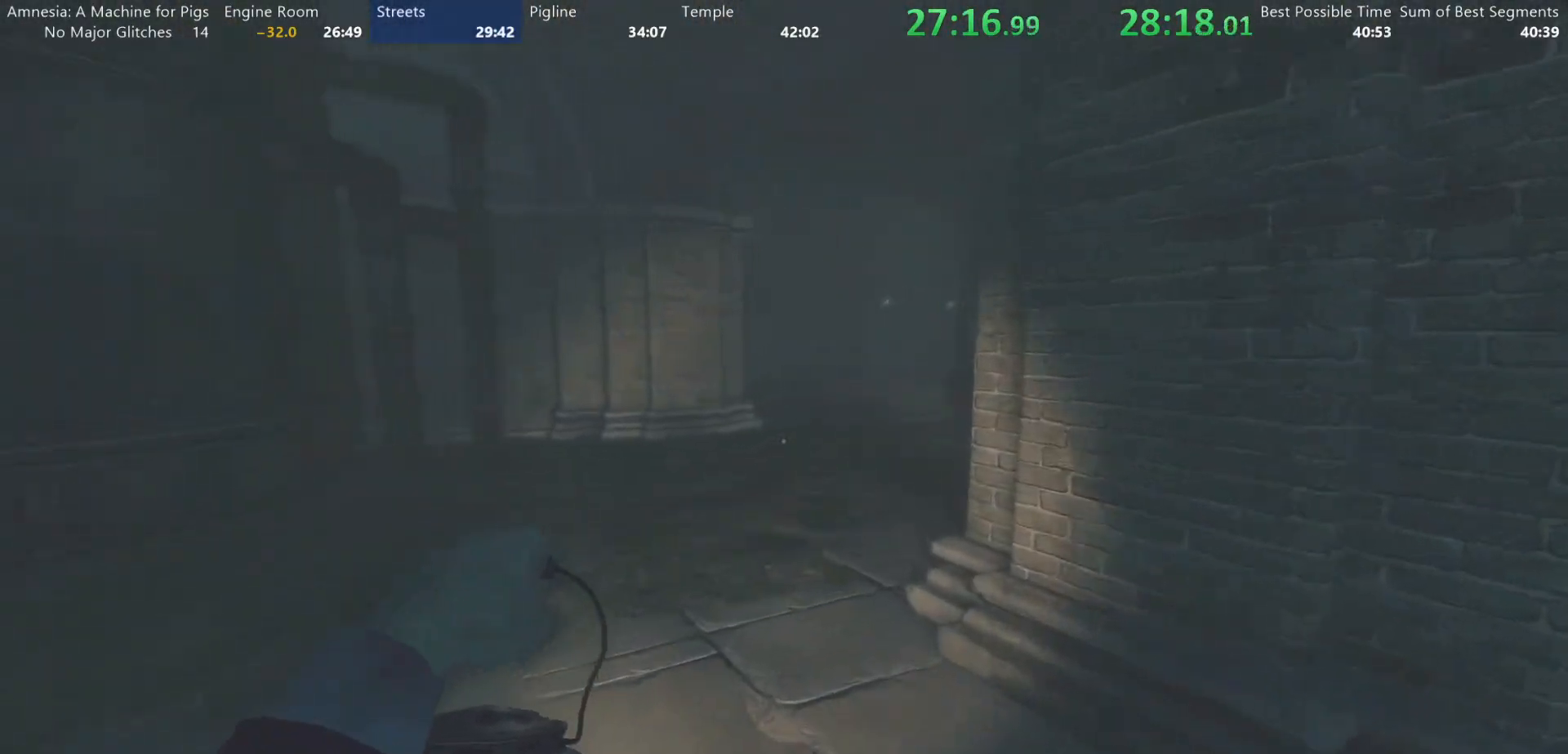
{"keys": ["shift", "w"], "mouse": [], "events": []}
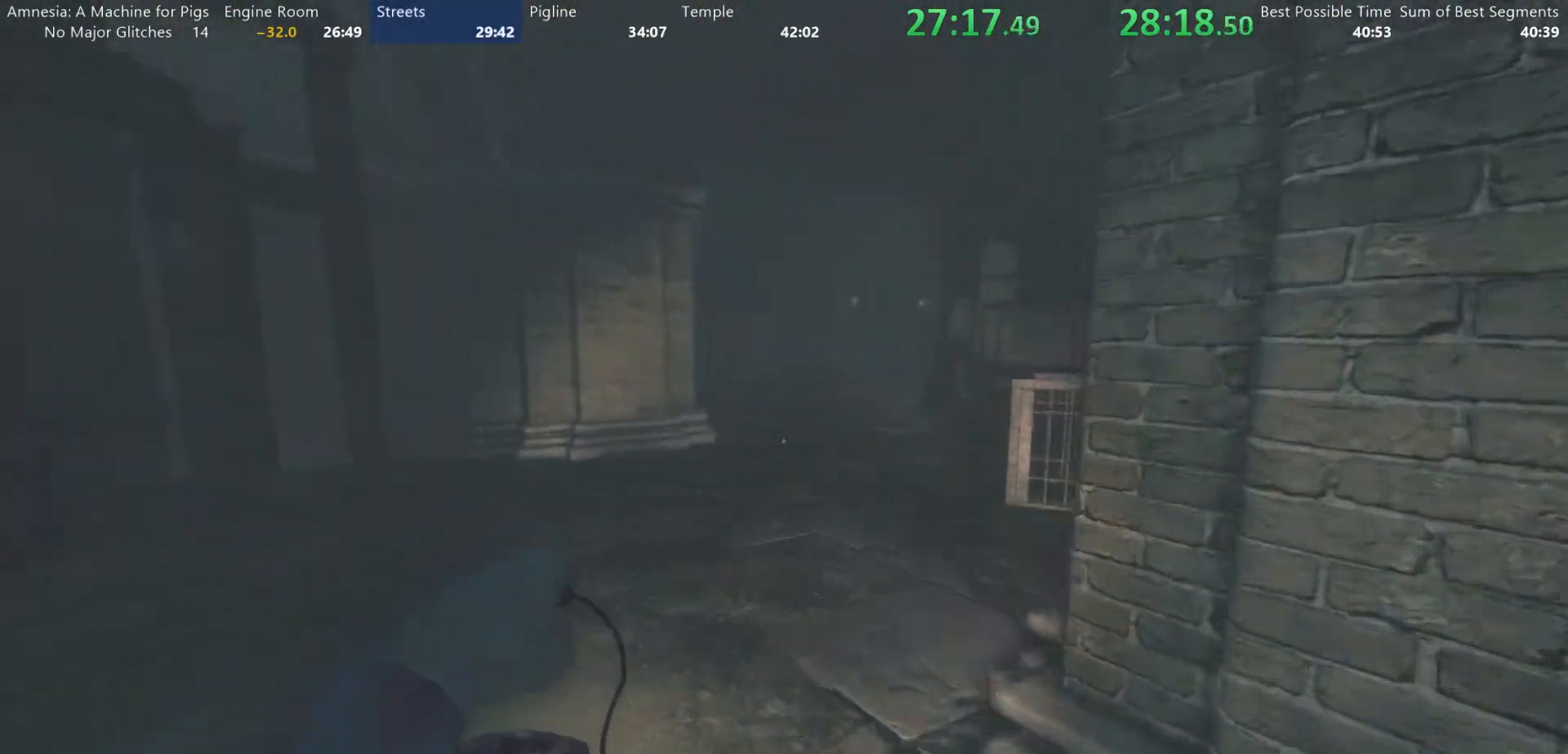
{"keys": ["shift", "w"], "mouse": [], "events": [[100, "mouse_wheel_down", "down"], [183, "mouse_wheel_down", "up"]]}
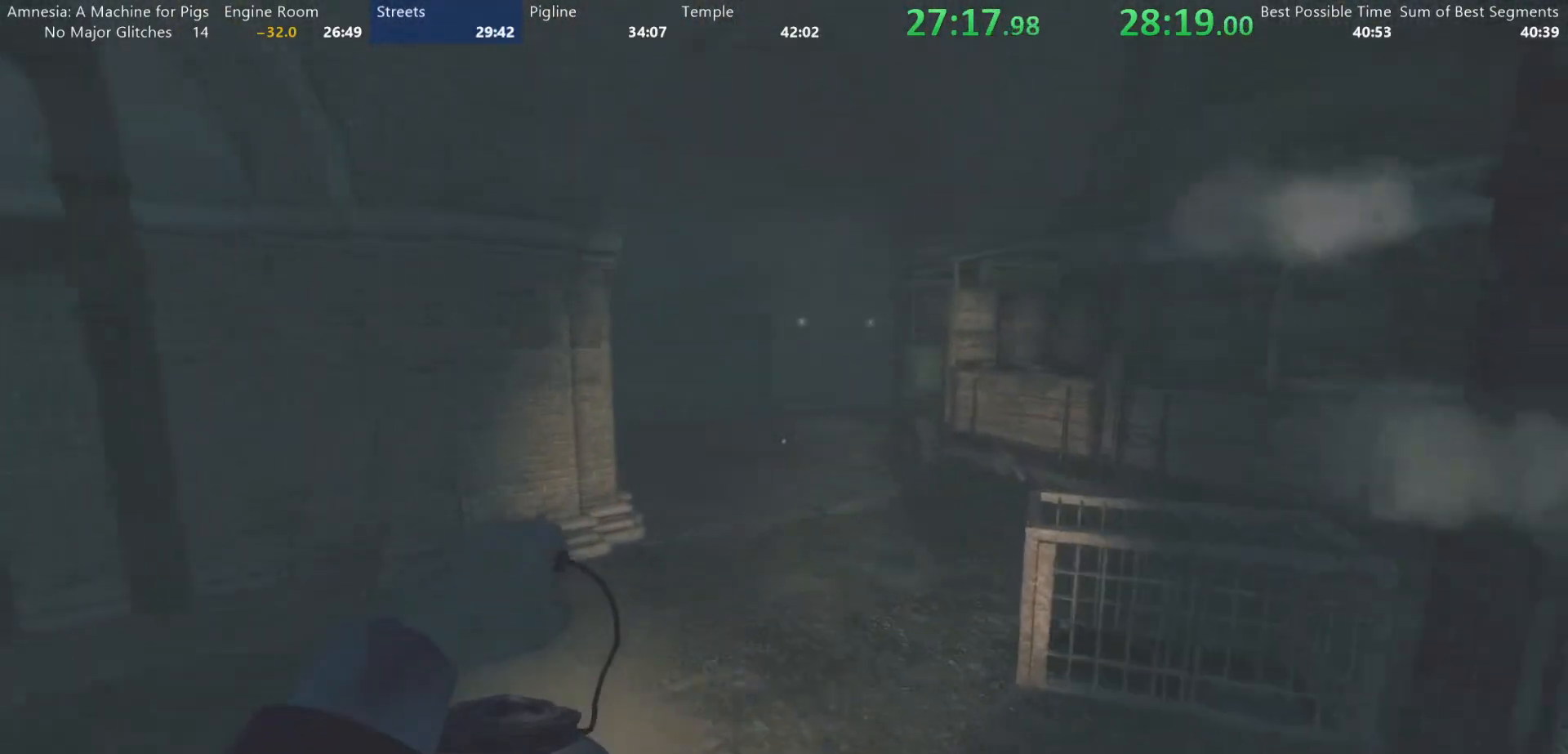
{"keys": ["shift", "w"], "mouse": ["wheel_down"], "events": [[483, "mouse_wheel_down", "down"]]}
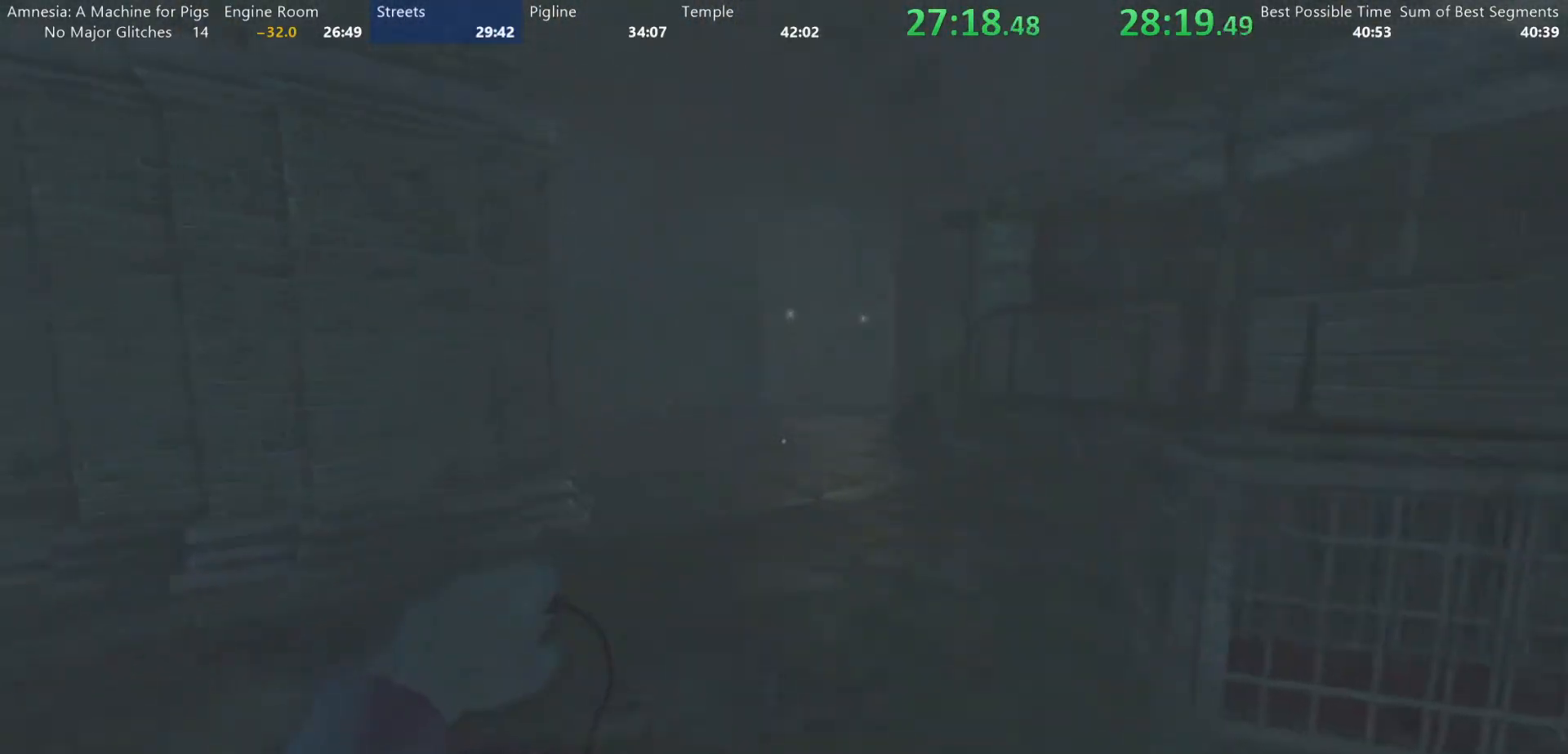
{"keys": ["shift", "w"], "mouse": [], "events": [[83, "mouse_wheel_down", "up"]]}
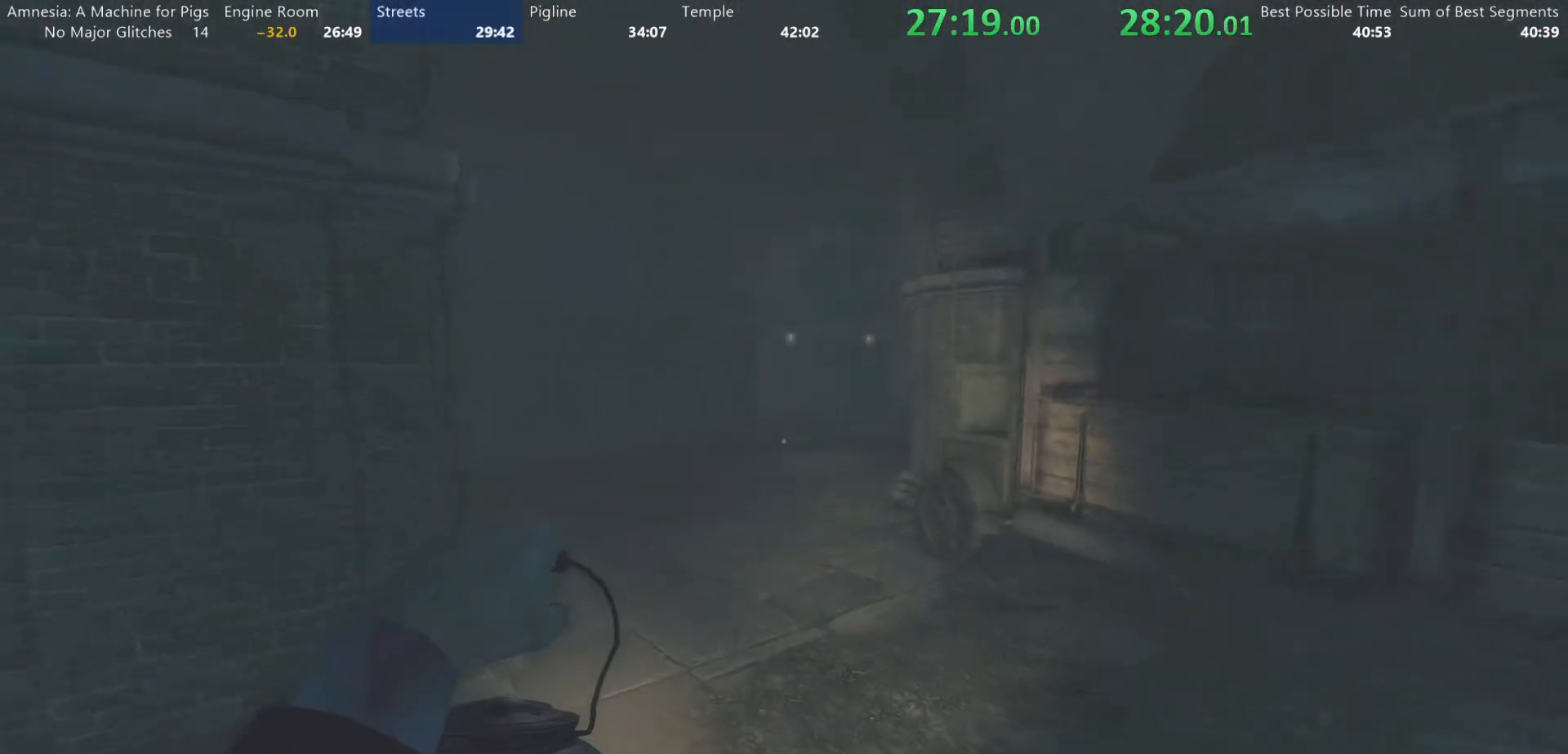
{"keys": ["shift", "w"], "mouse": [], "events": [[233, "mouse_wheel_down", "down"], [283, "mouse_wheel_down", "up"], [333, "mouse_wheel_down", "down"], [417, "mouse_wheel_down", "up"]]}
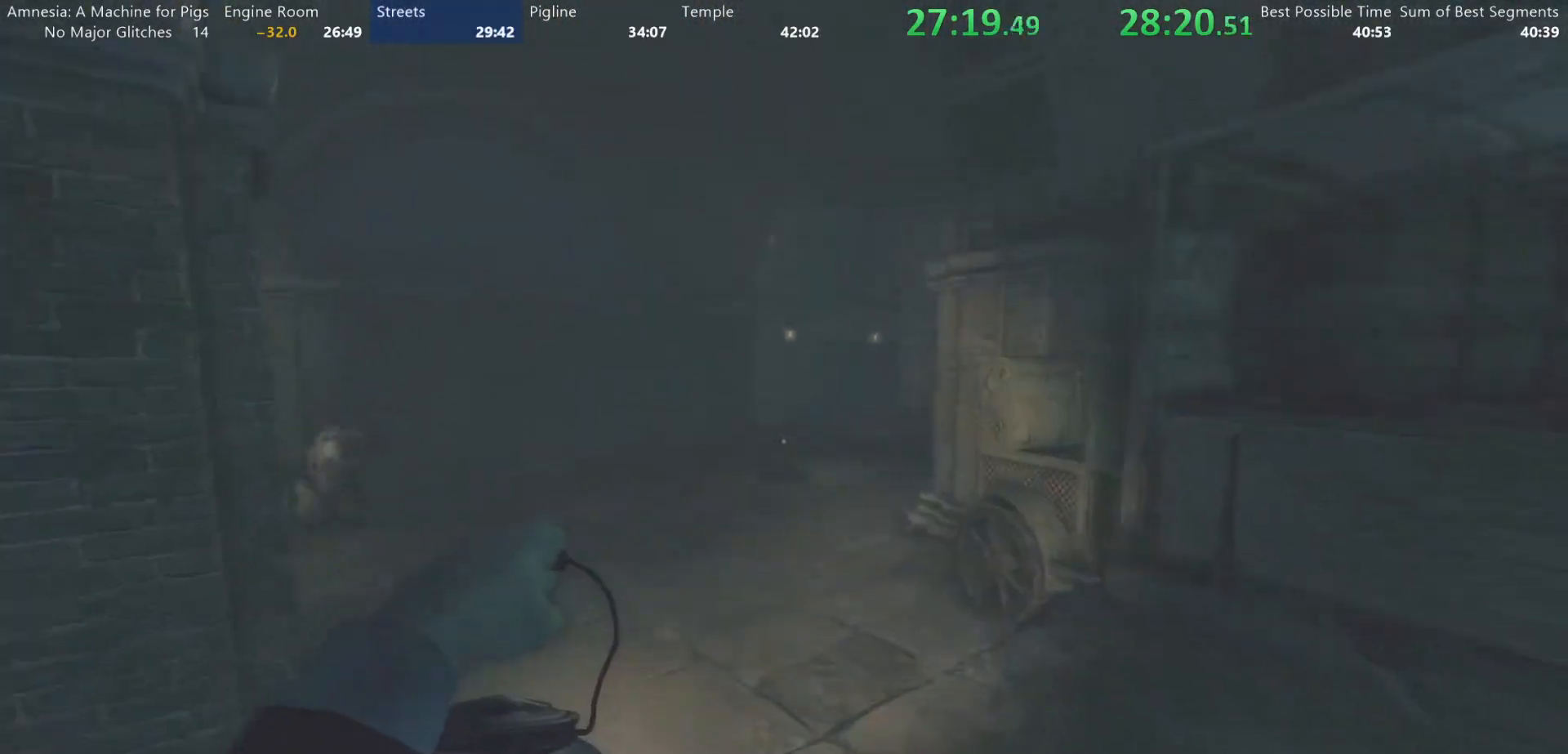
{"keys": ["shift", "w"], "mouse": ["wheel_down"], "events": [[17, "mouse_wheel_up", "down"], [67, "mouse_wheel_up", "up"], [117, "mouse_wheel_up", "down"], [150, "mouse_wheel_down", "down"], [150, "mouse_wheel_up", "up"], [300, "mouse_wheel_down", "up"], [350, "mouse_wheel_up", "down"], [433, "mouse_wheel_up", "up"], [483, "mouse_wheel_down", "down"]]}
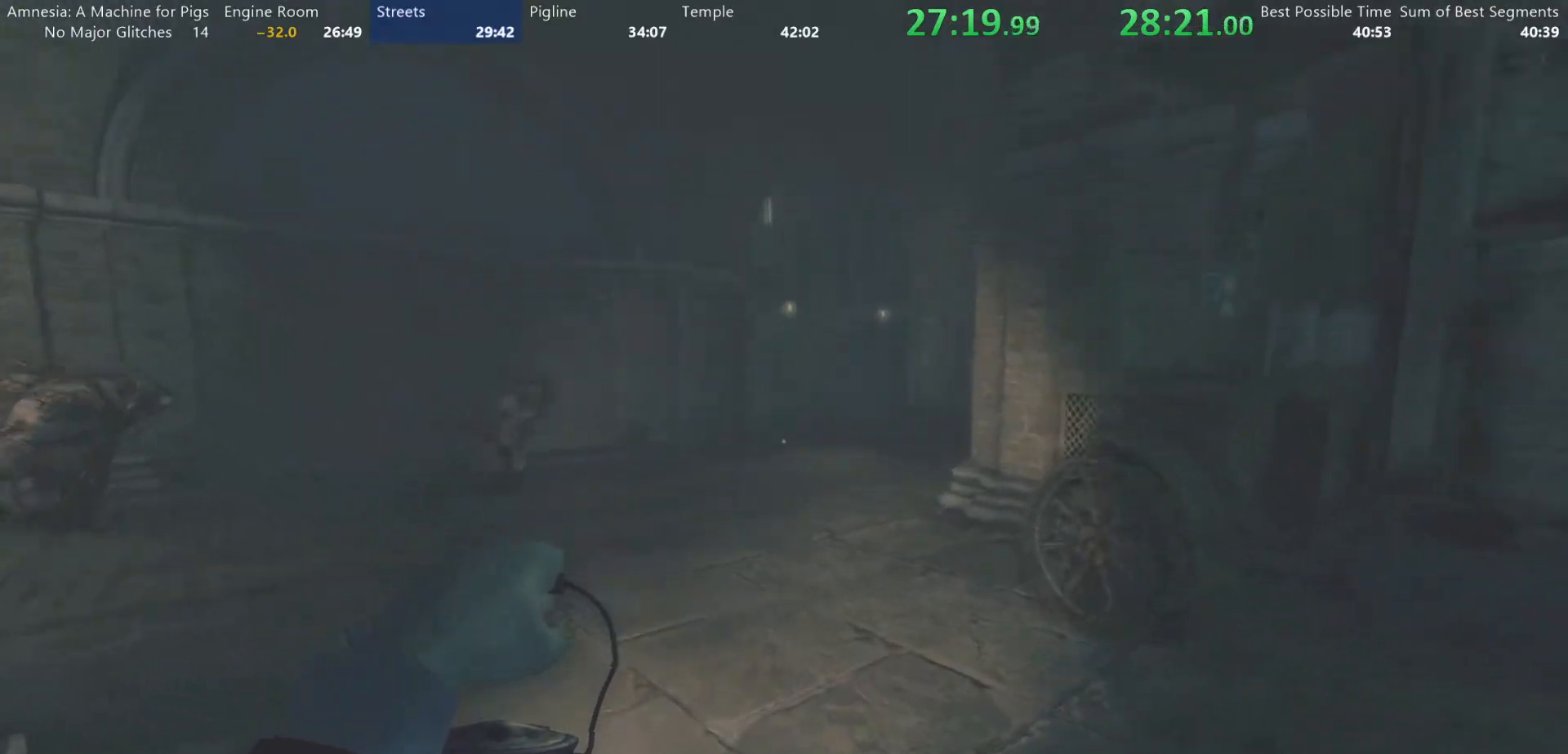
{"keys": ["shift", "w"], "mouse": [], "events": [[83, "mouse_wheel_down", "up"], [133, "mouse_wheel_up", "down"], [200, "mouse_wheel_up", "up"], [317, "mouse_wheel_down", "down"], [400, "mouse_wheel_down", "up"], [400, "mouse_wheel_up", "down"], [500, "mouse_wheel_up", "up"]]}
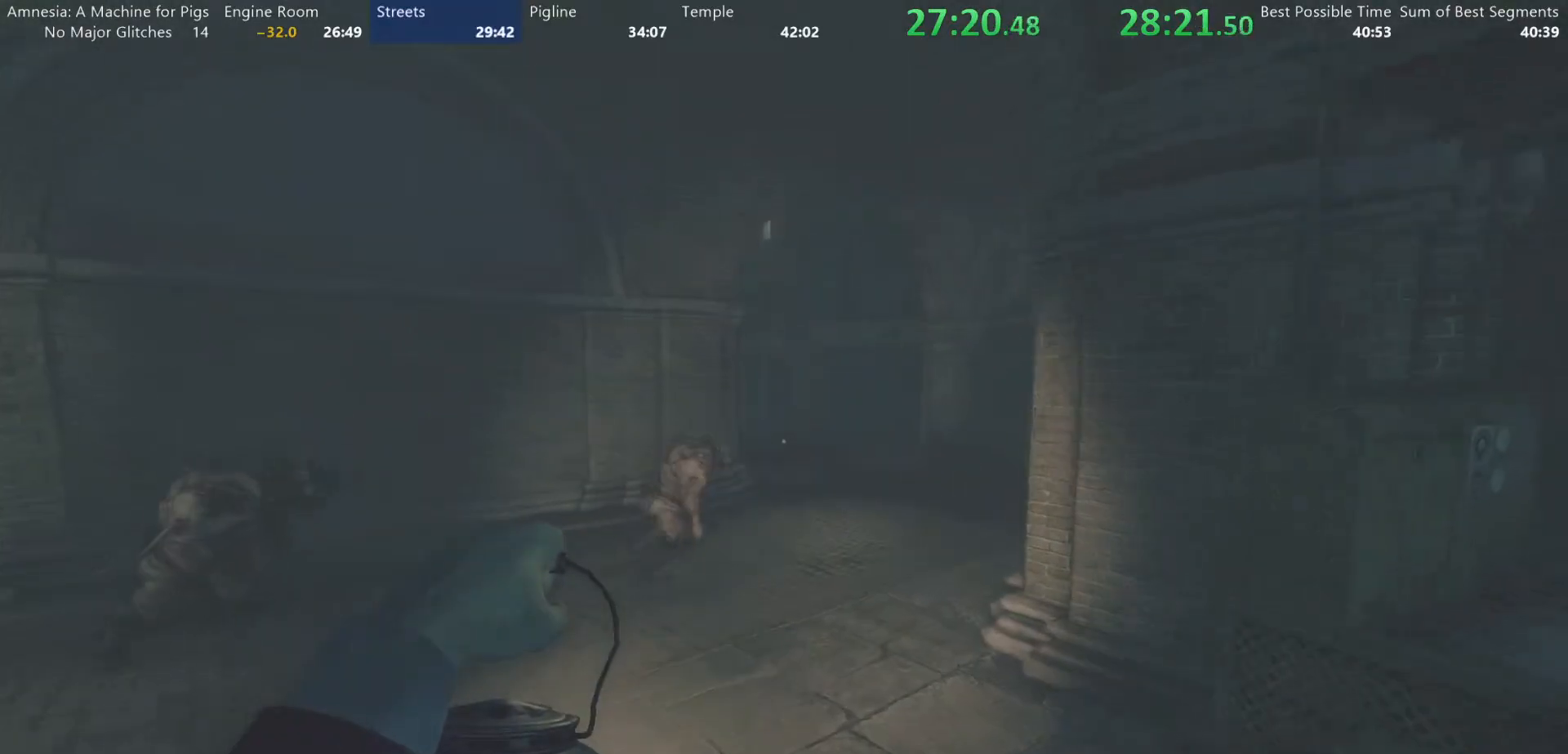
{"keys": ["shift", "w"], "mouse": ["wheel_down"], "events": [[133, "mouse_wheel_down", "down"], [233, "mouse_wheel_down", "up"], [283, "mouse_wheel_up", "down"], [333, "mouse_wheel_up", "up"], [383, "mouse_wheel_up", "down"], [417, "mouse_wheel_down", "down"], [417, "mouse_wheel_up", "up"]]}
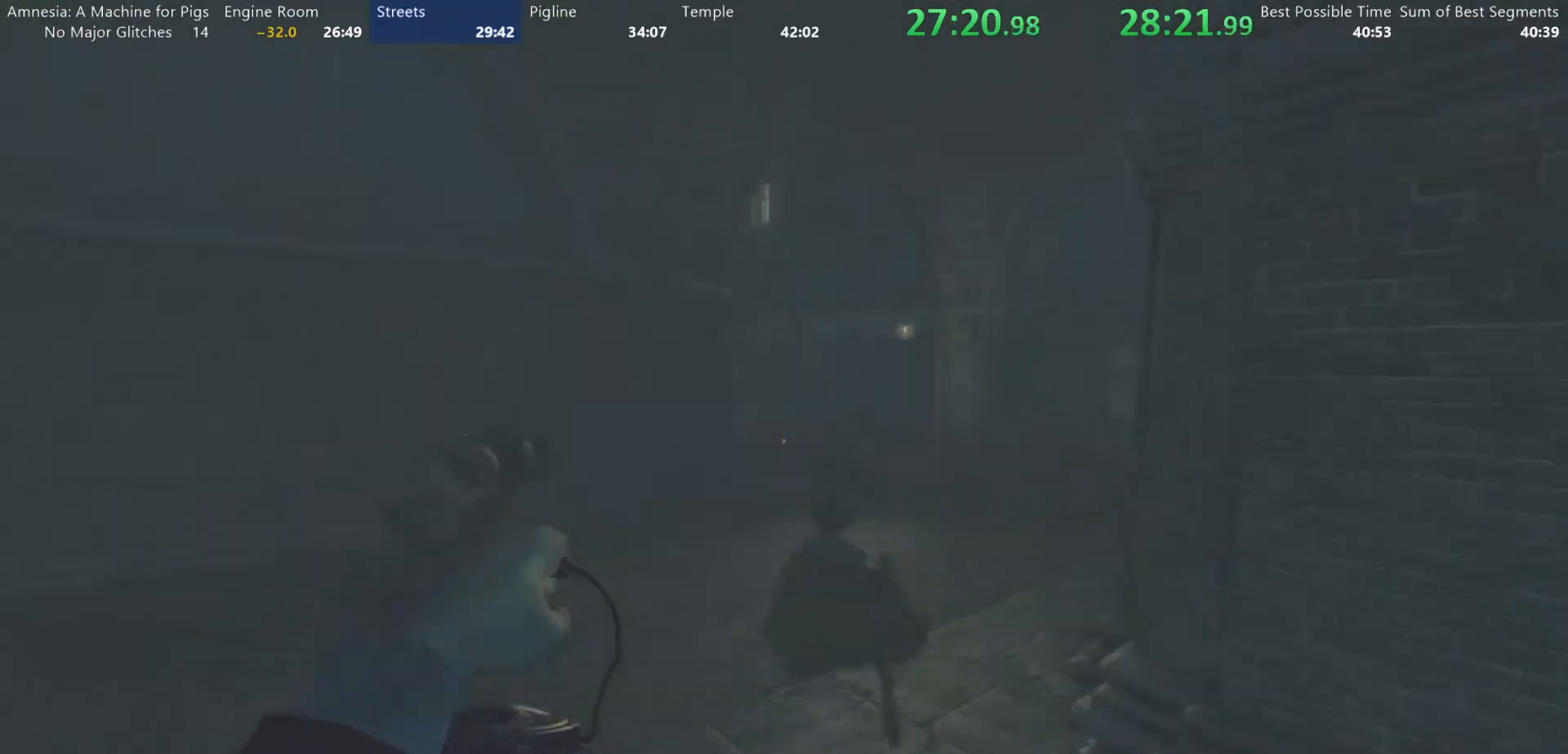
{"keys": ["shift", "w"], "mouse": ["wheel_down"], "events": [[17, "mouse_wheel_down", "up"], [67, "mouse_wheel_up", "down"], [150, "mouse_wheel_up", "up"], [200, "mouse_wheel_down", "down"], [300, "mouse_wheel_down", "up"], [350, "mouse_wheel_up", "down"], [483, "mouse_wheel_down", "down"], [483, "mouse_wheel_up", "up"]]}
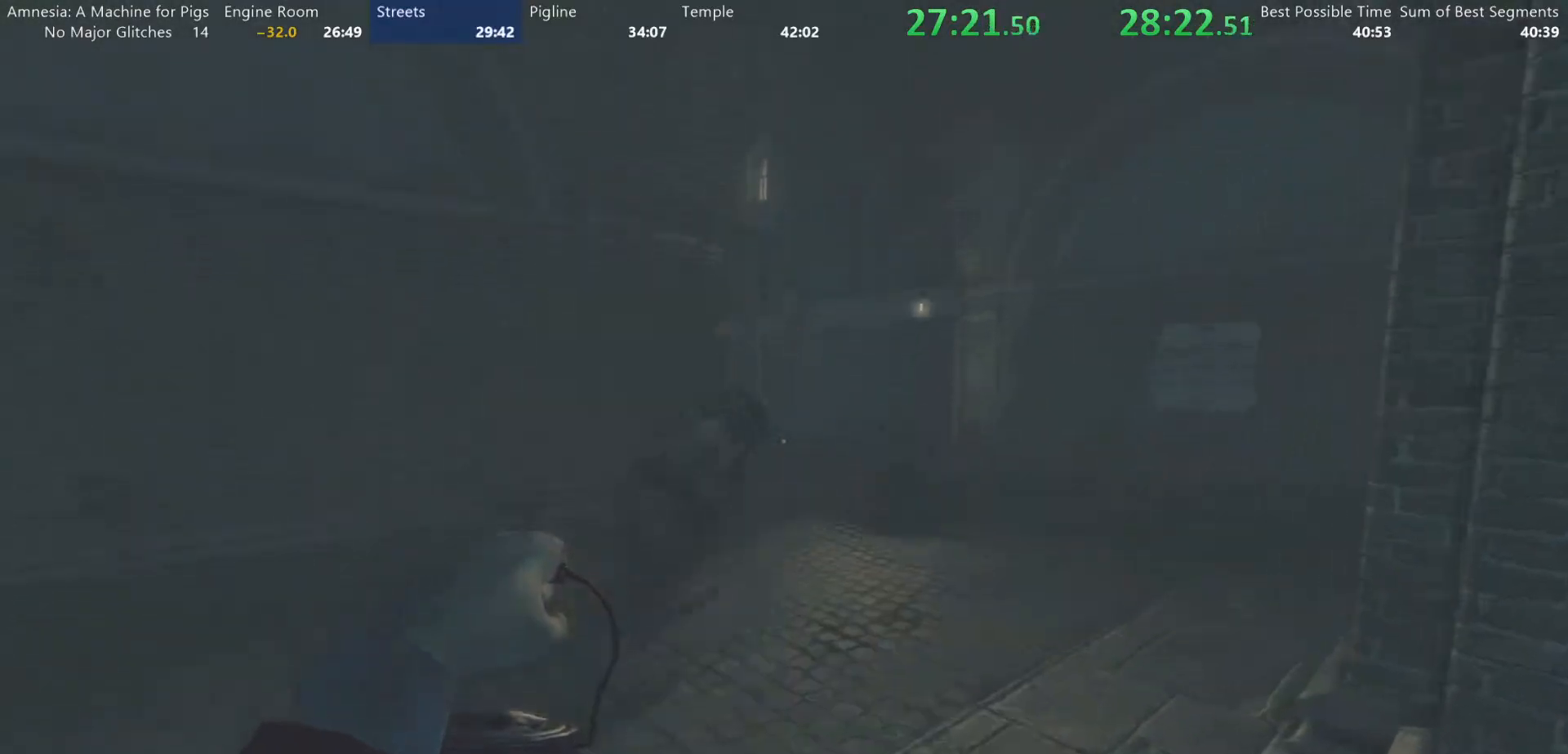
{"keys": ["shift", "w"], "mouse": ["wheel_up"], "events": [[83, "mouse_wheel_down", "up"], [117, "mouse_wheel_up", "down"], [217, "mouse_wheel_up", "up"], [267, "mouse_wheel_down", "down"], [367, "mouse_wheel_down", "up"], [400, "mouse_wheel_up", "down"]]}
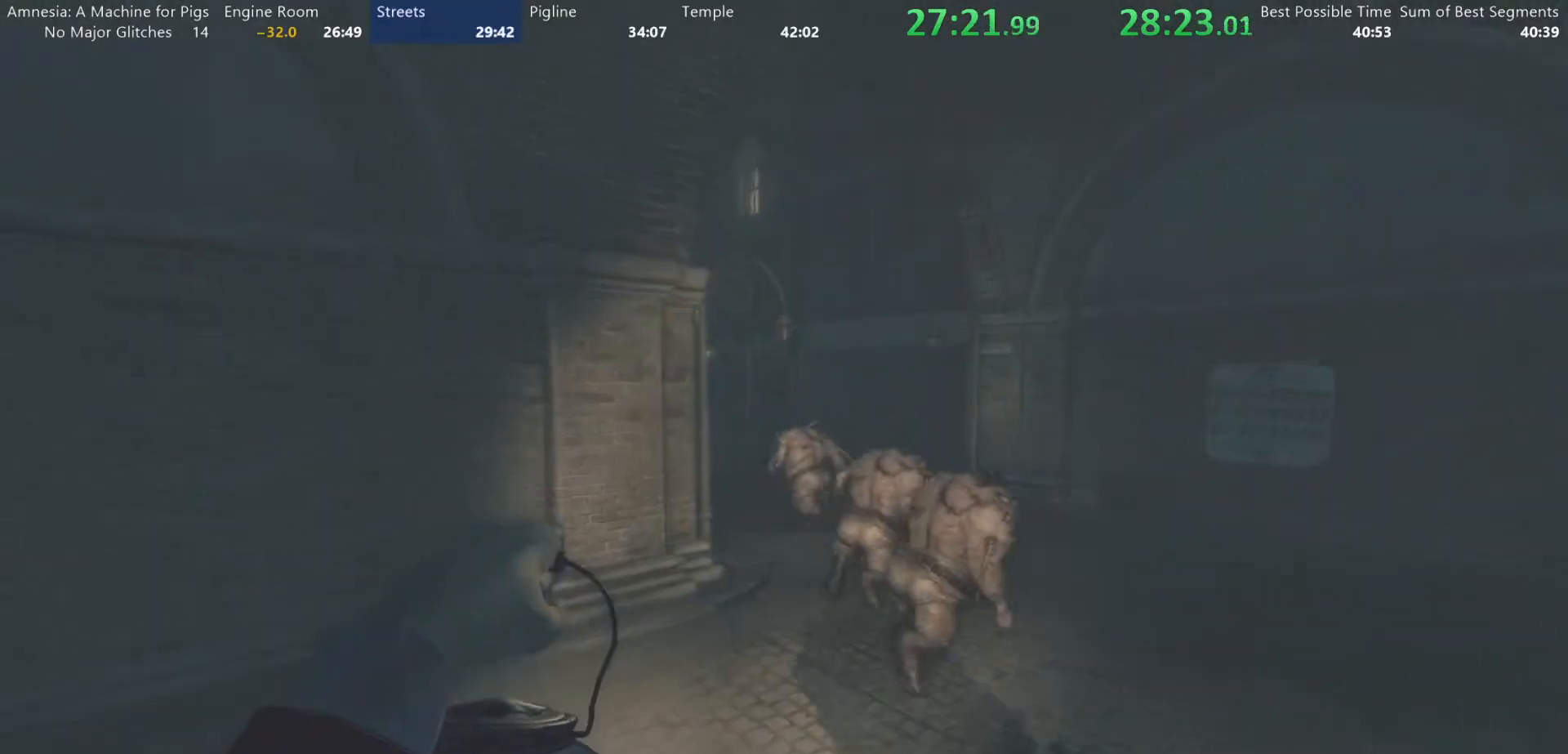
{"keys": ["shift", "w"], "mouse": ["wheel_down"], "events": [[50, "mouse_wheel_up", "up"], [100, "mouse_wheel_down", "down"], [183, "mouse_wheel_down", "up"], [233, "mouse_wheel_up", "down"], [383, "mouse_wheel_up", "up"], [417, "mouse_wheel_down", "down"]]}
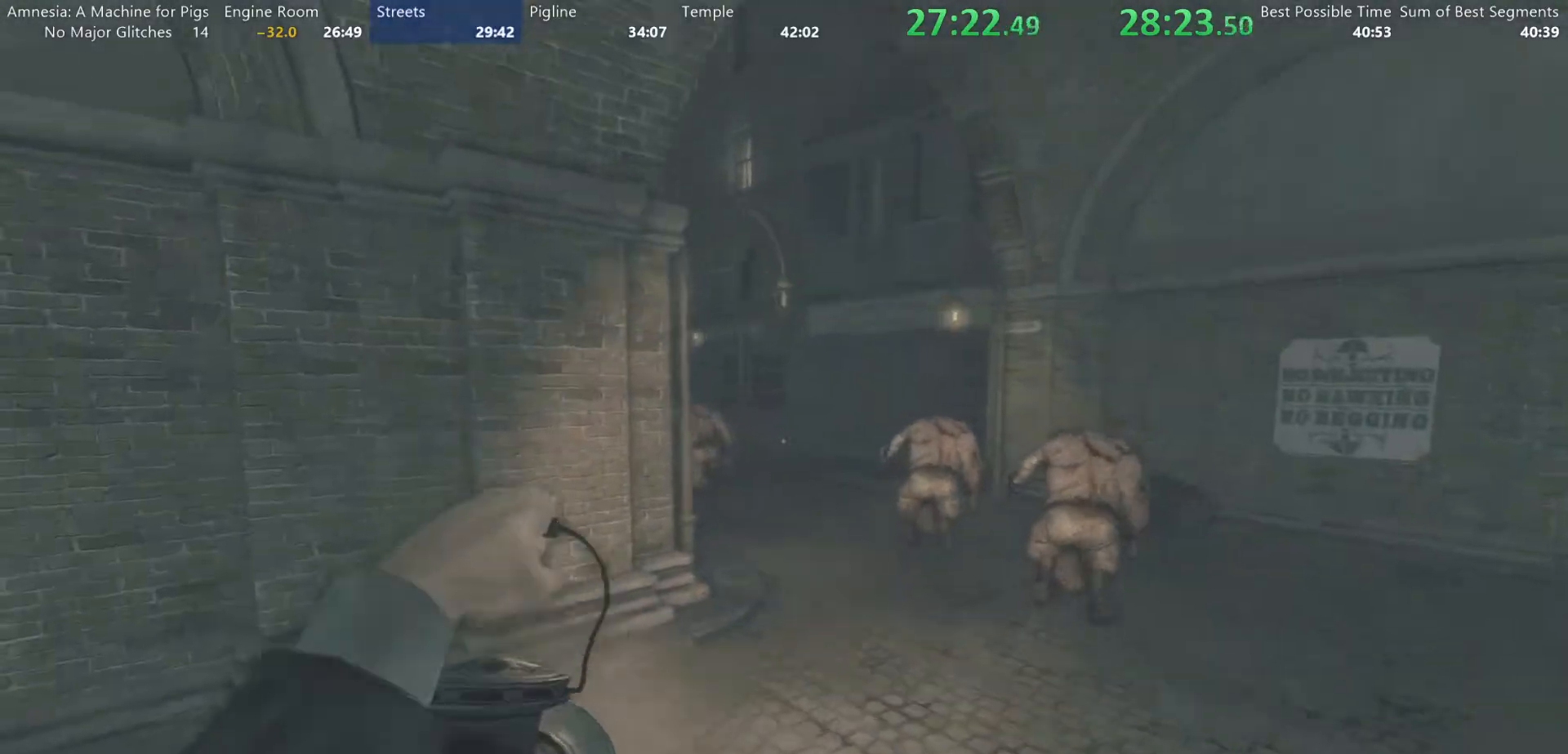
{"keys": ["shift", "w"], "mouse": ["wheel_up"], "events": [[17, "mouse_wheel_down", "up"], [67, "mouse_wheel_up", "down"], [200, "mouse_wheel_down", "down"], [200, "mouse_wheel_up", "up"], [350, "mouse_wheel_down", "up"], [350, "mouse_wheel_up", "down"]]}
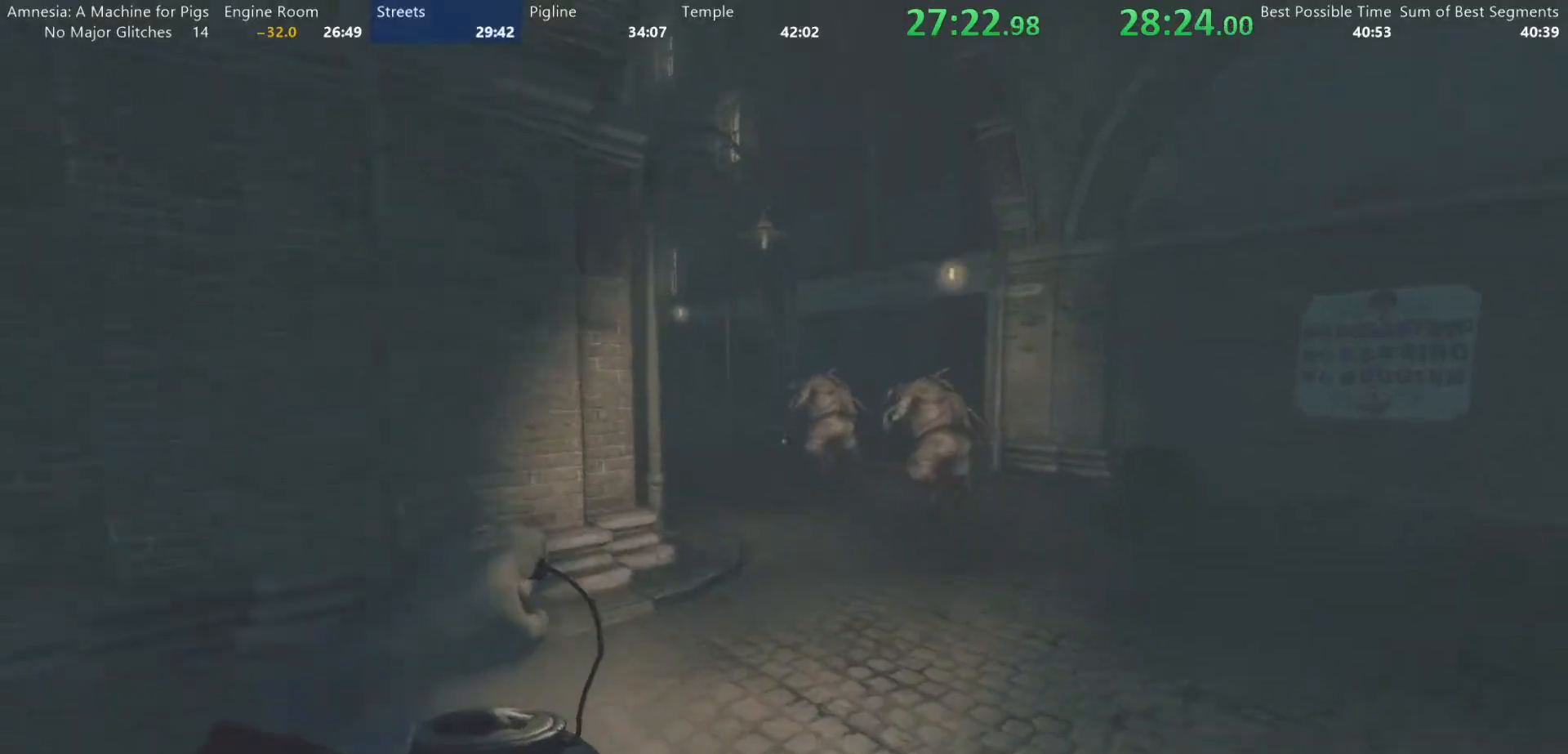
{"keys": ["shift", "w"], "mouse": ["wheel_up"], "events": [[33, "mouse_wheel_down", "down"], [33, "mouse_wheel_up", "up"], [167, "mouse_wheel_down", "up"], [167, "mouse_wheel_up", "down"], [317, "mouse_wheel_down", "down"], [317, "mouse_wheel_up", "up"], [450, "mouse_wheel_down", "up"], [450, "mouse_wheel_up", "down"]]}
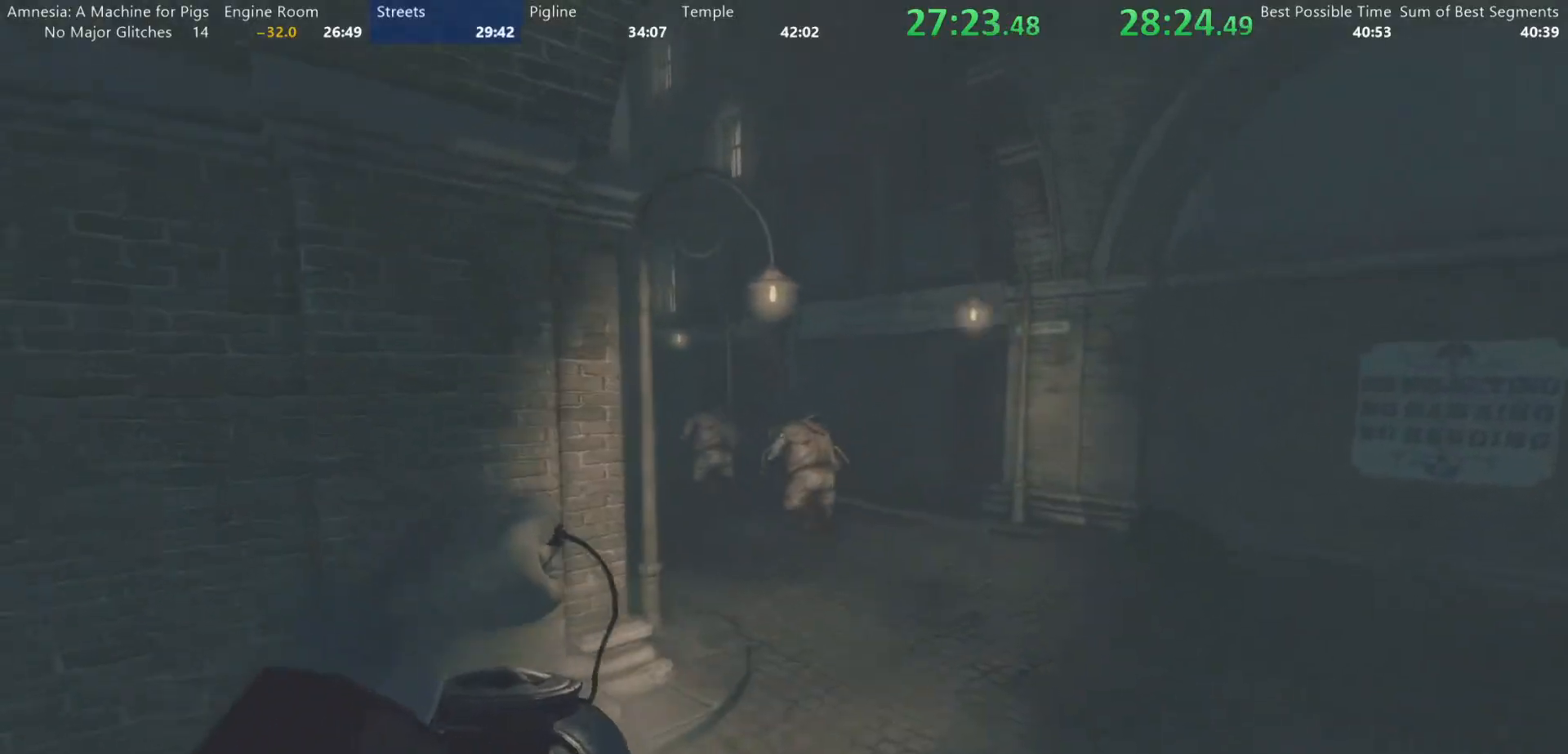
{"keys": ["shift", "w"], "mouse": ["wheel_down"], "events": [[100, "mouse_wheel_up", "up"], [133, "mouse_wheel_down", "down"], [233, "mouse_wheel_down", "up"], [283, "mouse_wheel_up", "down"], [383, "mouse_wheel_up", "up"], [417, "mouse_wheel_down", "down"]]}
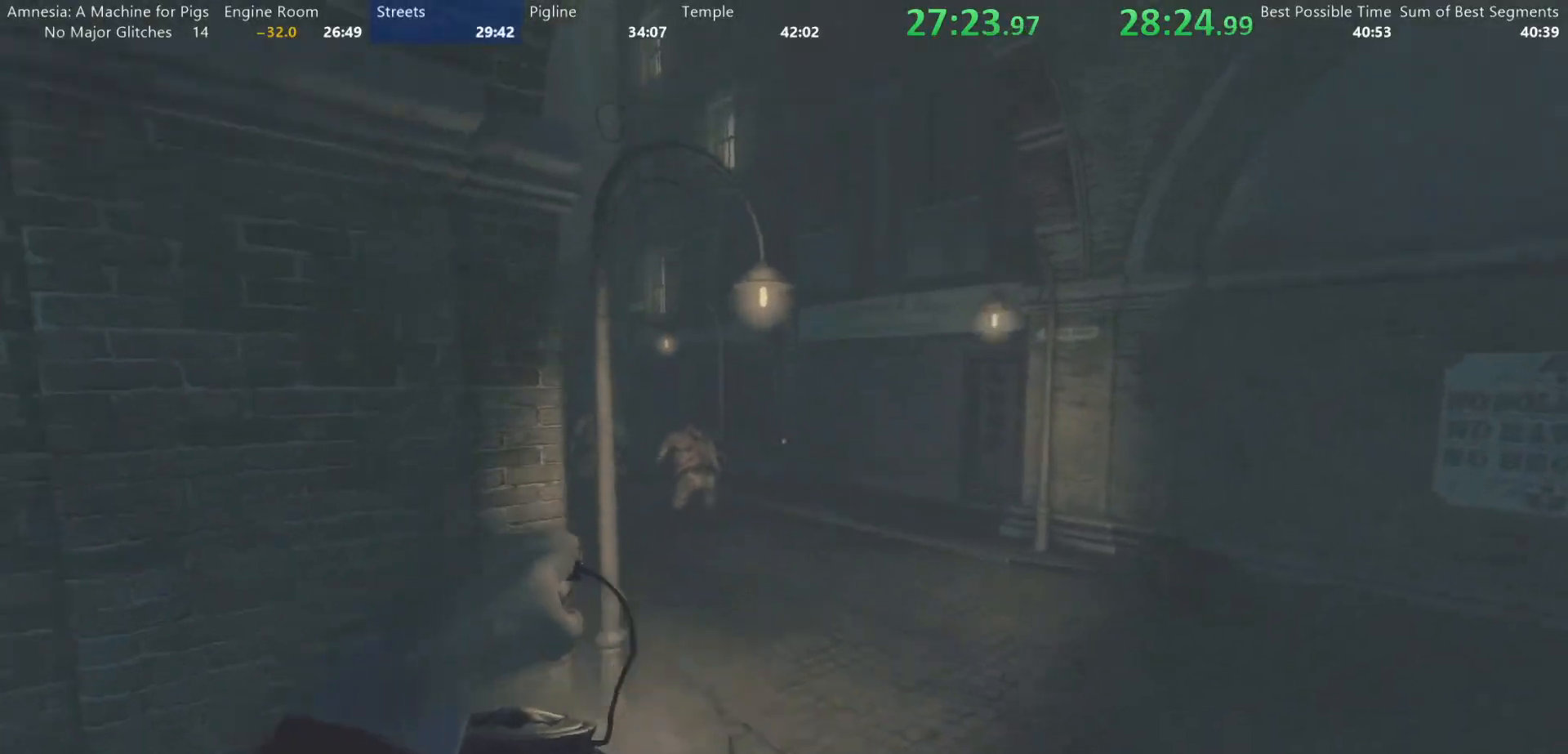
{"keys": ["shift", "w"], "mouse": ["wheel_down"], "events": [[17, "mouse_wheel_down", "up"], [67, "mouse_wheel_up", "down"], [150, "mouse_wheel_up", "up"], [200, "mouse_wheel_down", "down"], [300, "mouse_wheel_down", "up"], [300, "mouse_wheel_up", "down"], [433, "mouse_wheel_up", "up"], [483, "mouse_wheel_down", "down"]]}
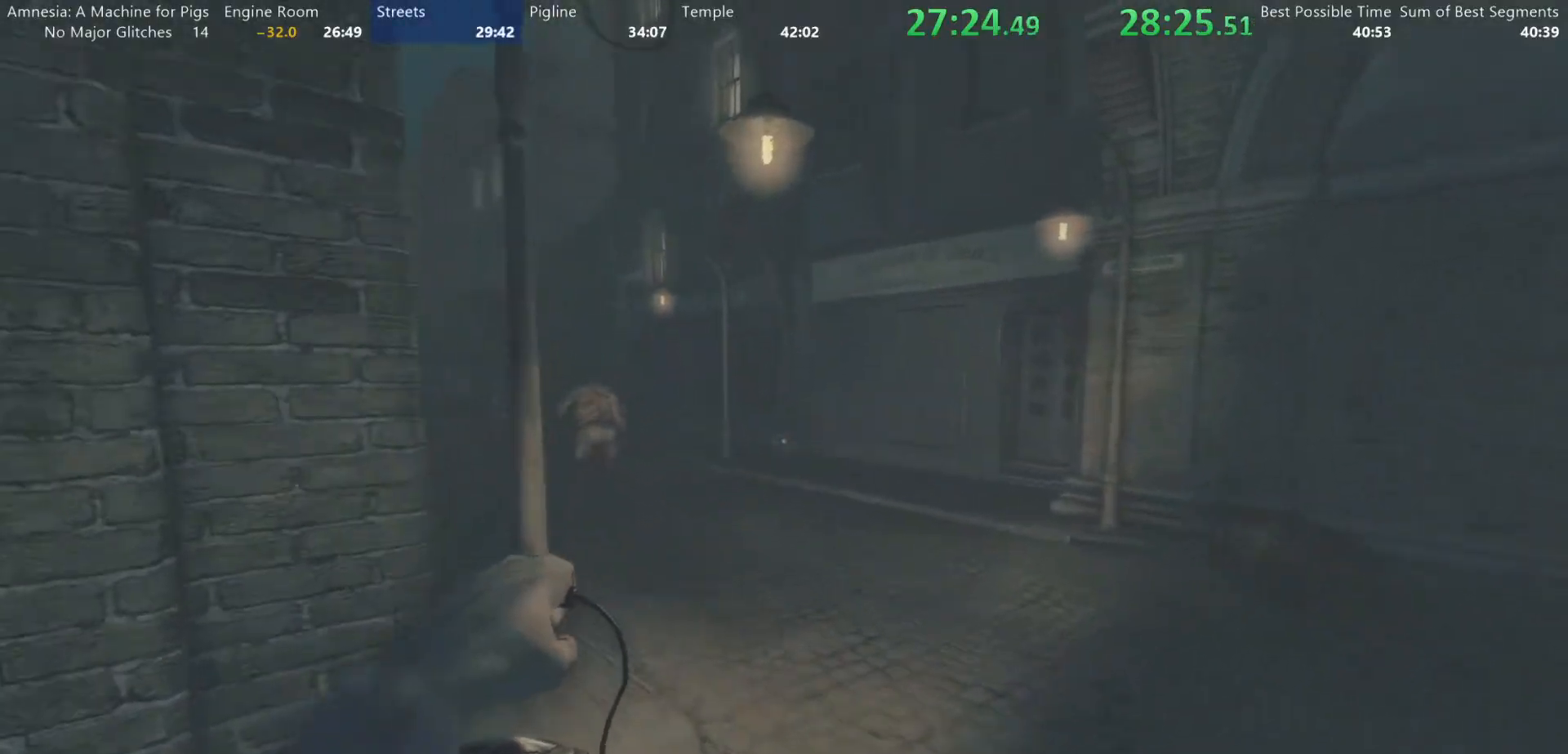
{"keys": ["shift", "w"], "mouse": [], "events": [[83, "mouse_wheel_down", "up"], [133, "mouse_wheel_up", "down"], [217, "mouse_wheel_up", "up"], [267, "mouse_wheel_up", "down"], [317, "mouse_wheel_up", "up"]]}
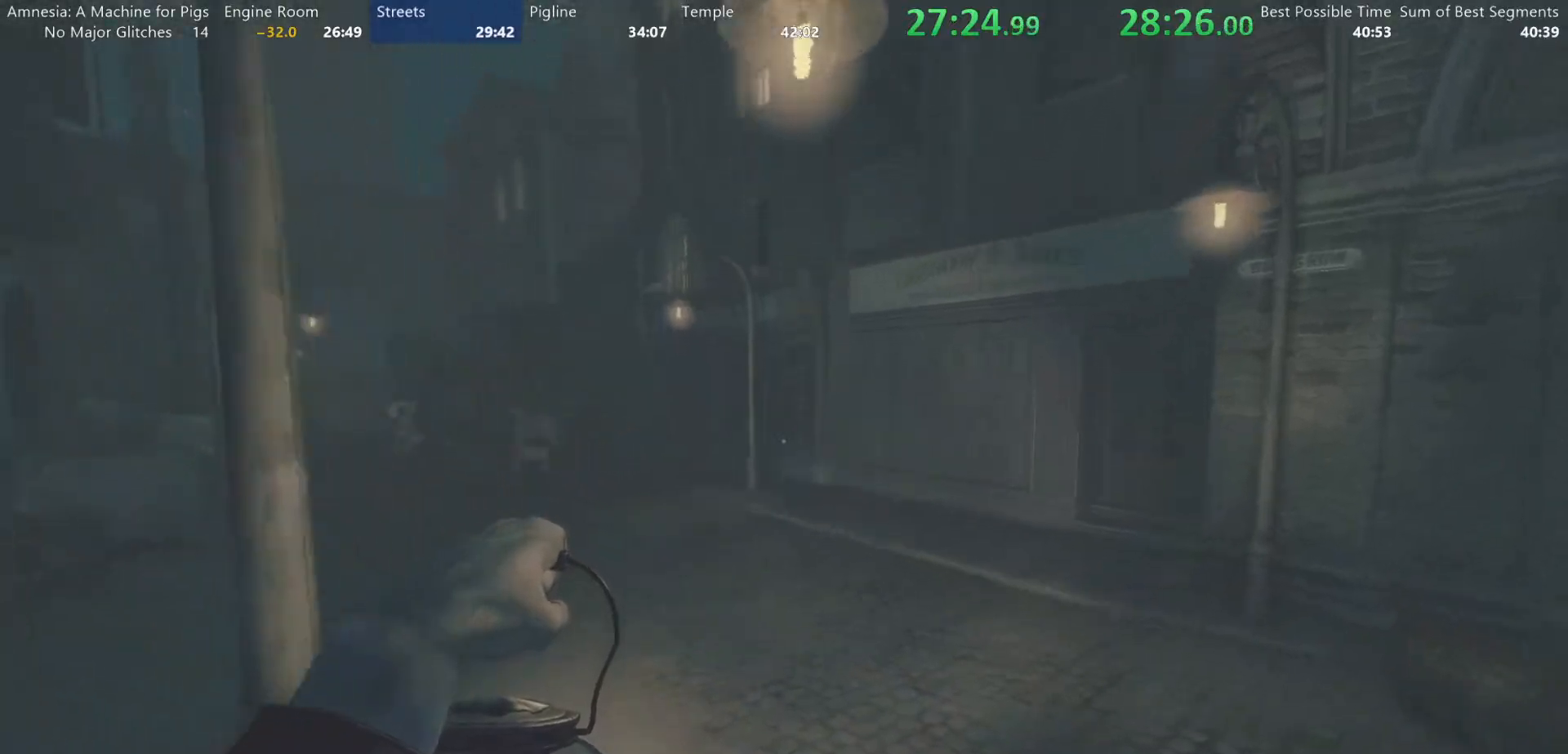
{"keys": ["shift", "w"], "mouse": [], "events": [[333, "mouse_wheel_down", "down"], [467, "mouse_wheel_down", "up"]]}
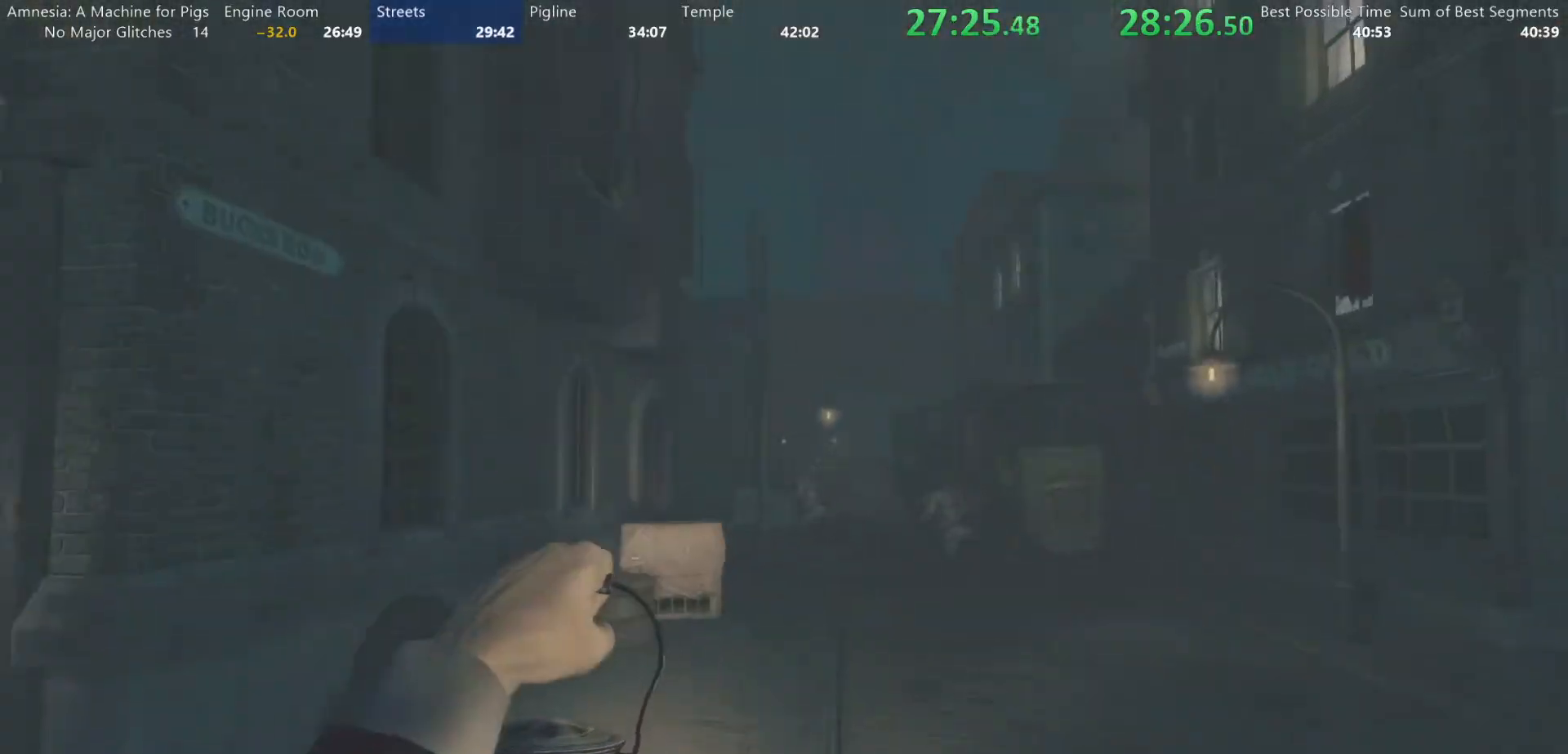
{"keys": ["shift", "w"], "mouse": [], "events": []}
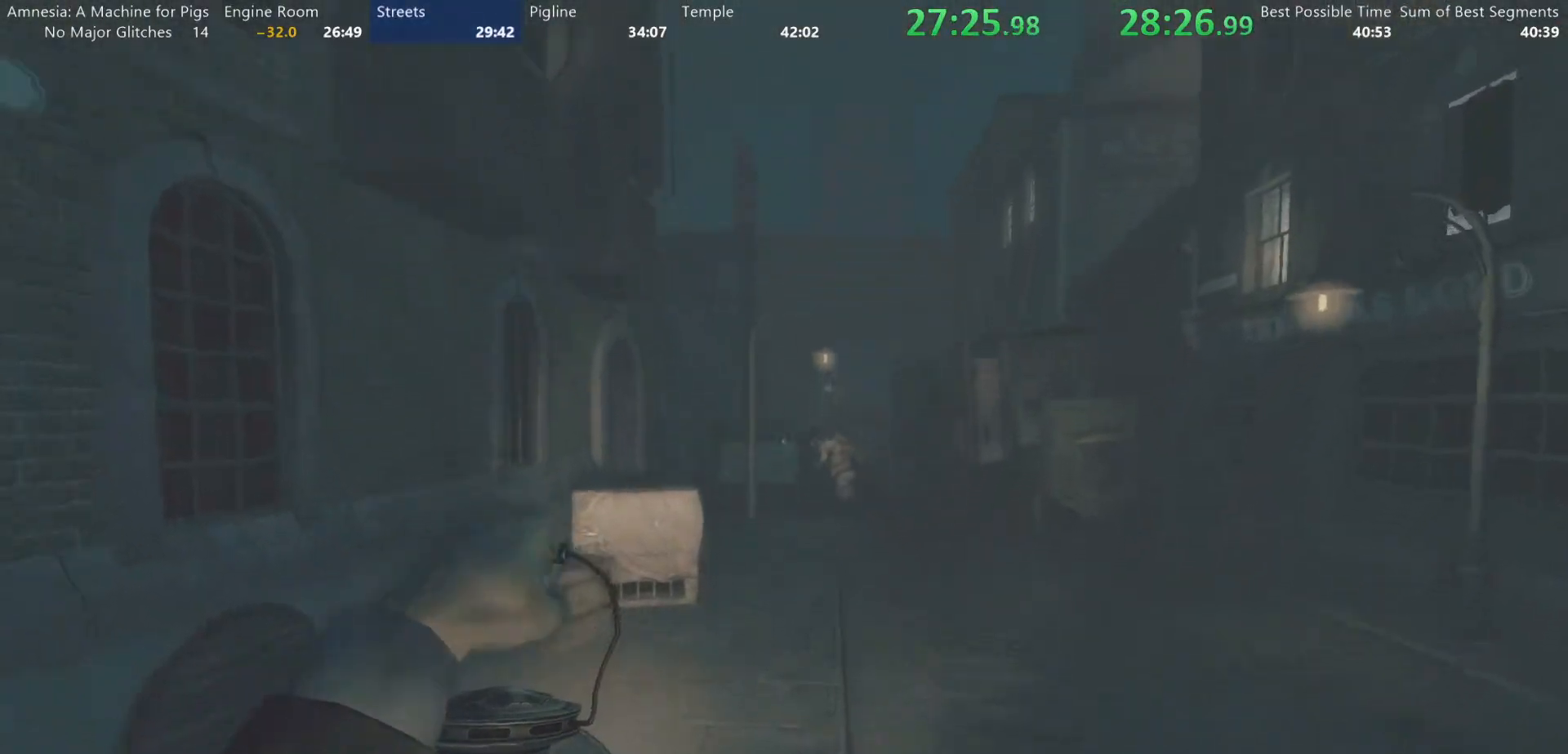
{"keys": ["shift", "w"], "mouse": ["wheel_down"], "events": [[133, "mouse_wheel_down", "down"], [317, "mouse_wheel_down", "up"], [317, "mouse_wheel_up", "down"], [400, "mouse_wheel_up", "up"], [500, "mouse_wheel_down", "down"]]}
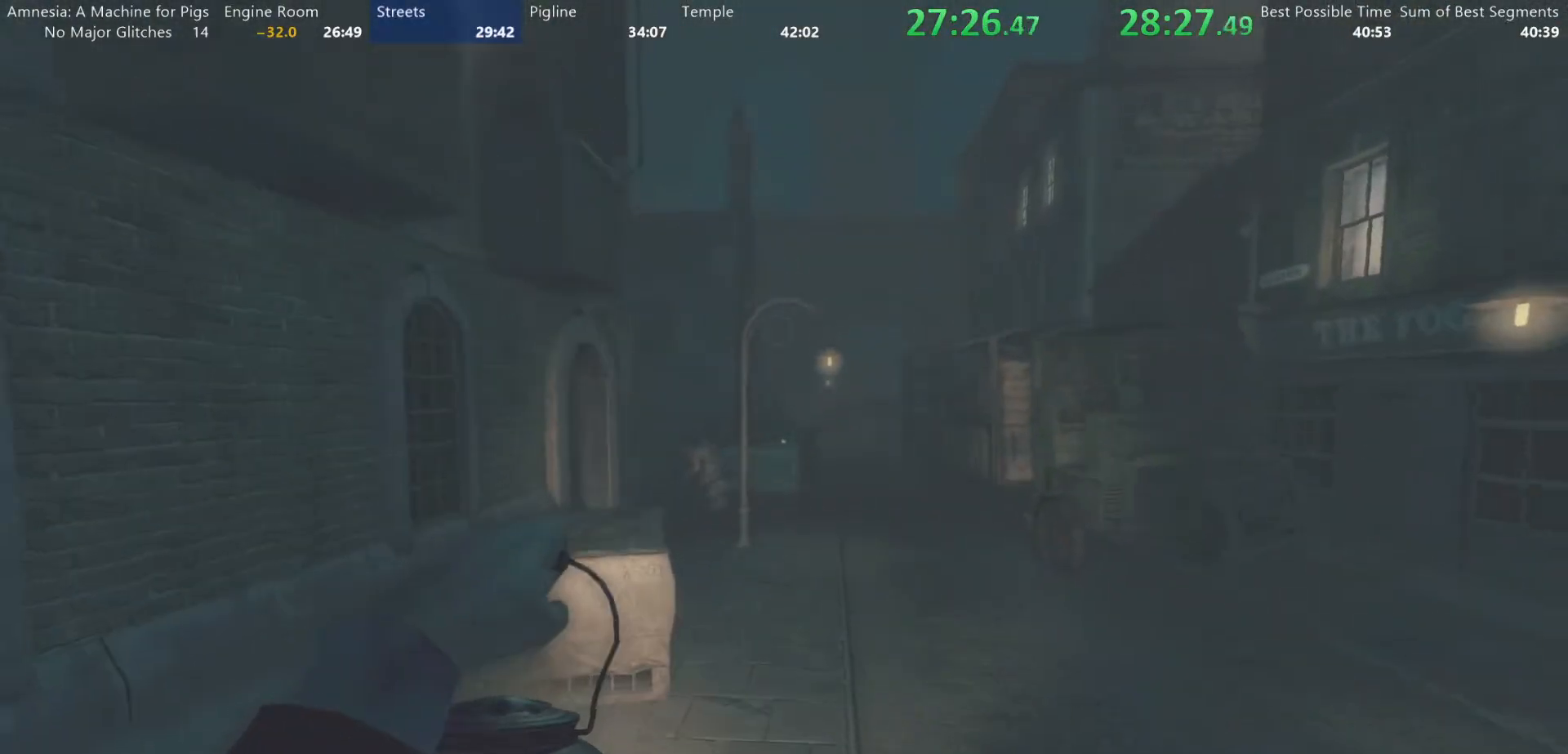
{"keys": ["shift", "w"], "mouse": [], "events": [[133, "mouse_wheel_down", "up"], [183, "mouse_wheel_up", "down"], [233, "mouse_wheel_up", "up"], [383, "mouse_wheel_down", "down"], [467, "mouse_wheel_down", "up"]]}
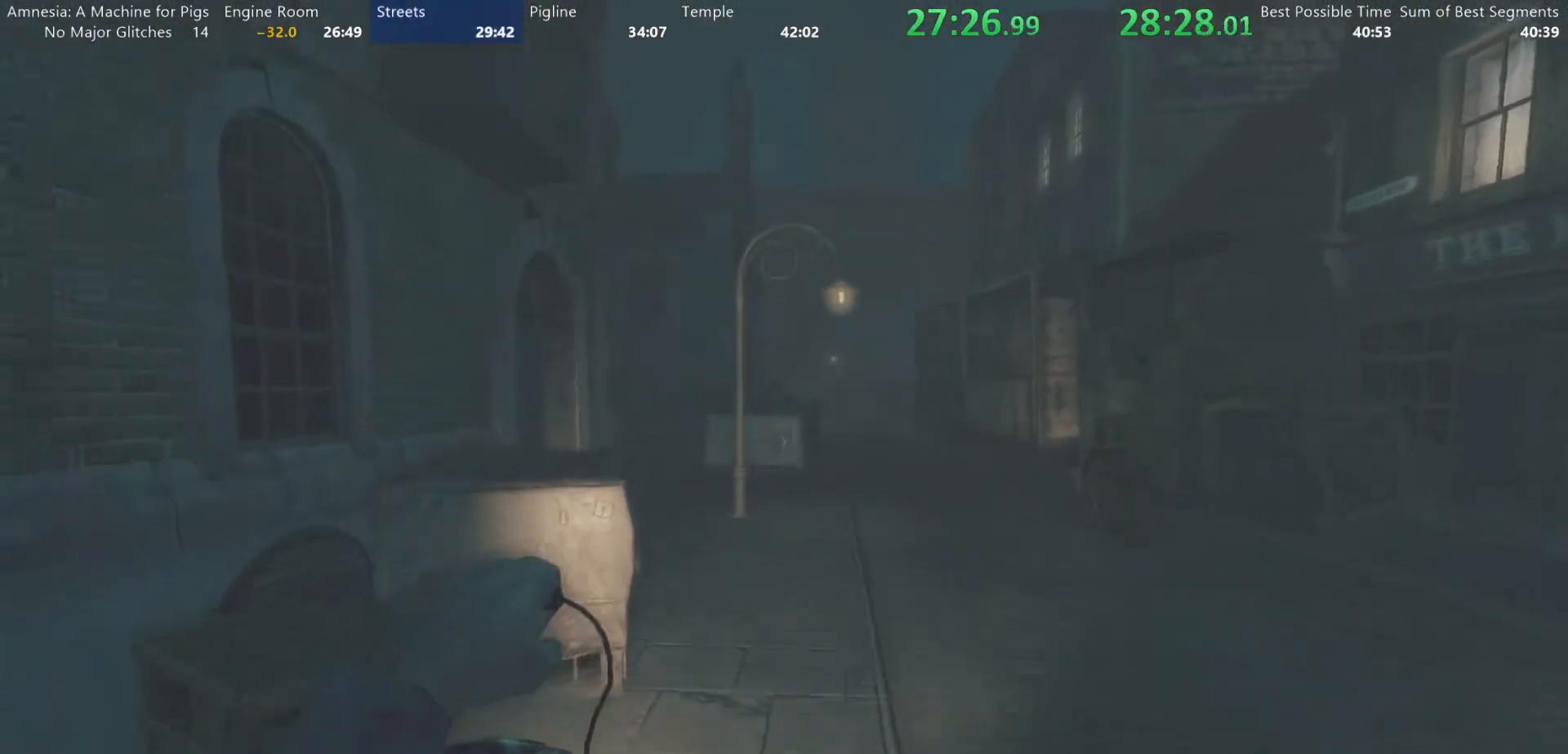
{"keys": ["shift", "w"], "mouse": ["wheel_up"], "events": [[17, "mouse_wheel_up", "down"], [150, "mouse_wheel_up", "up"], [250, "mouse_wheel_down", "down"], [383, "mouse_wheel_down", "up"], [383, "mouse_wheel_up", "down"]]}
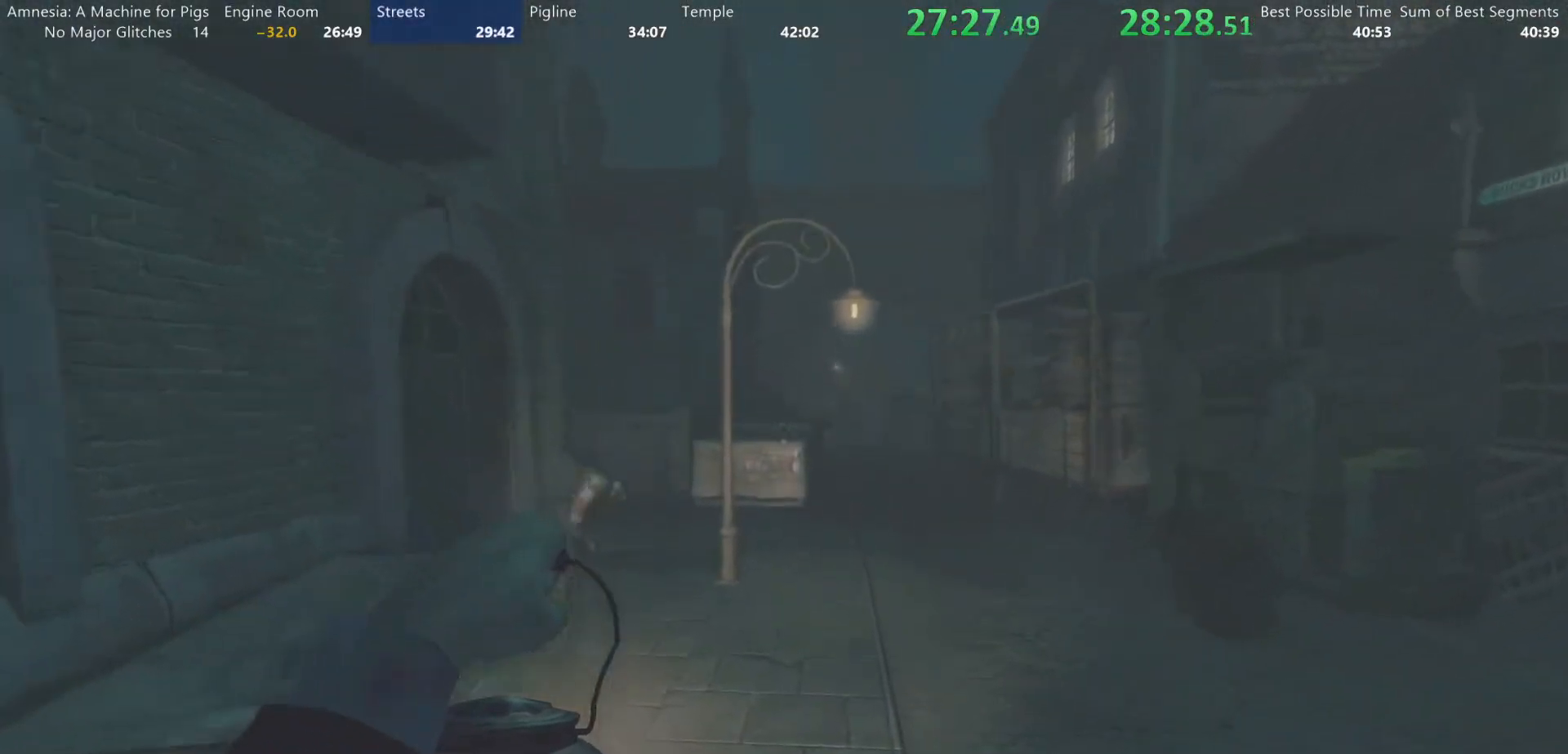
{"keys": ["shift", "w"], "mouse": [], "events": [[33, "mouse_wheel_up", "up"], [133, "mouse_wheel_down", "down"], [267, "mouse_wheel_down", "up"], [367, "mouse_wheel_up", "down"], [400, "mouse_wheel_up", "up"]]}
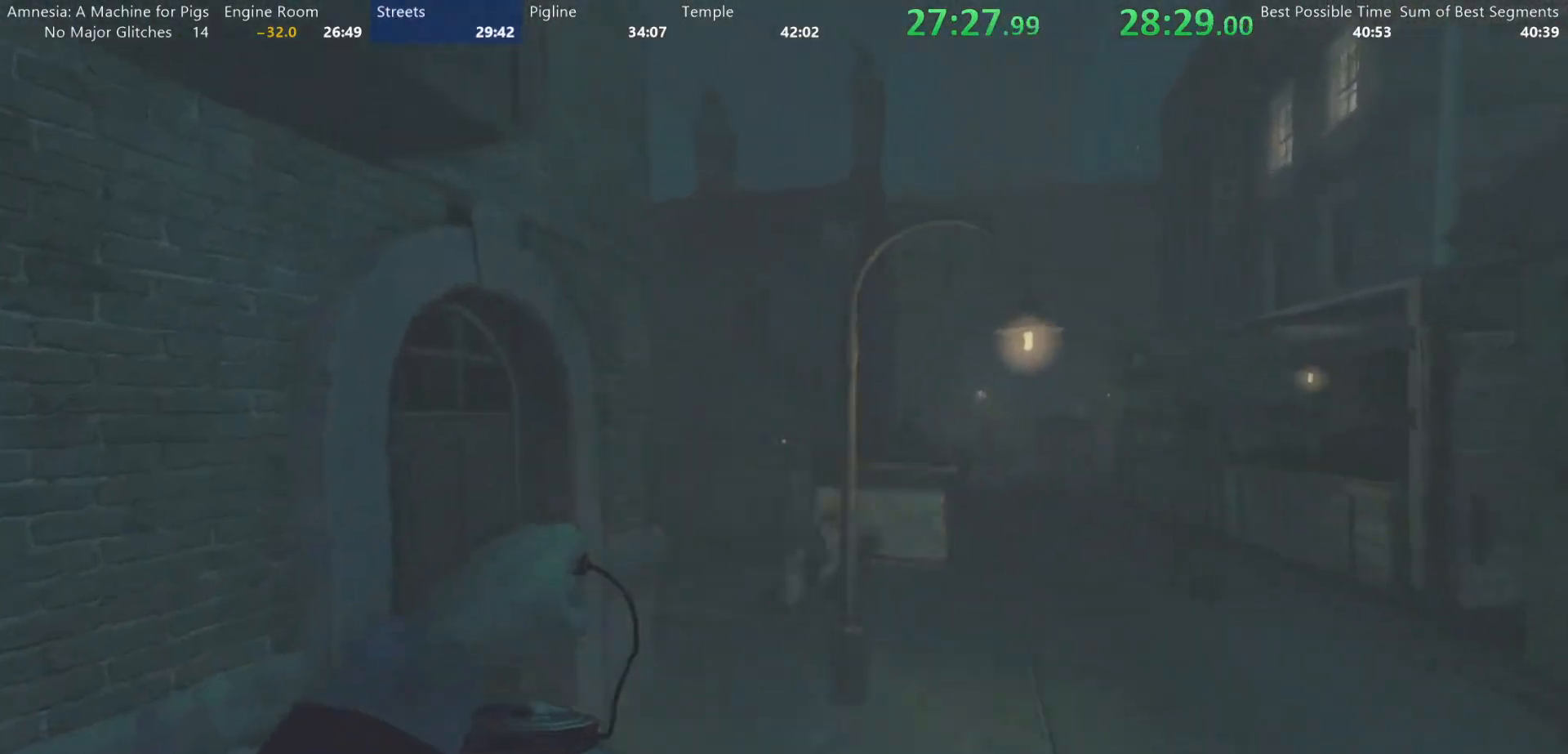
{"keys": ["shift", "w"], "mouse": ["wheel_down"], "events": [[100, "mouse_wheel_up", "down"], [133, "mouse_wheel_up", "up"], [417, "mouse_wheel_down", "down"]]}
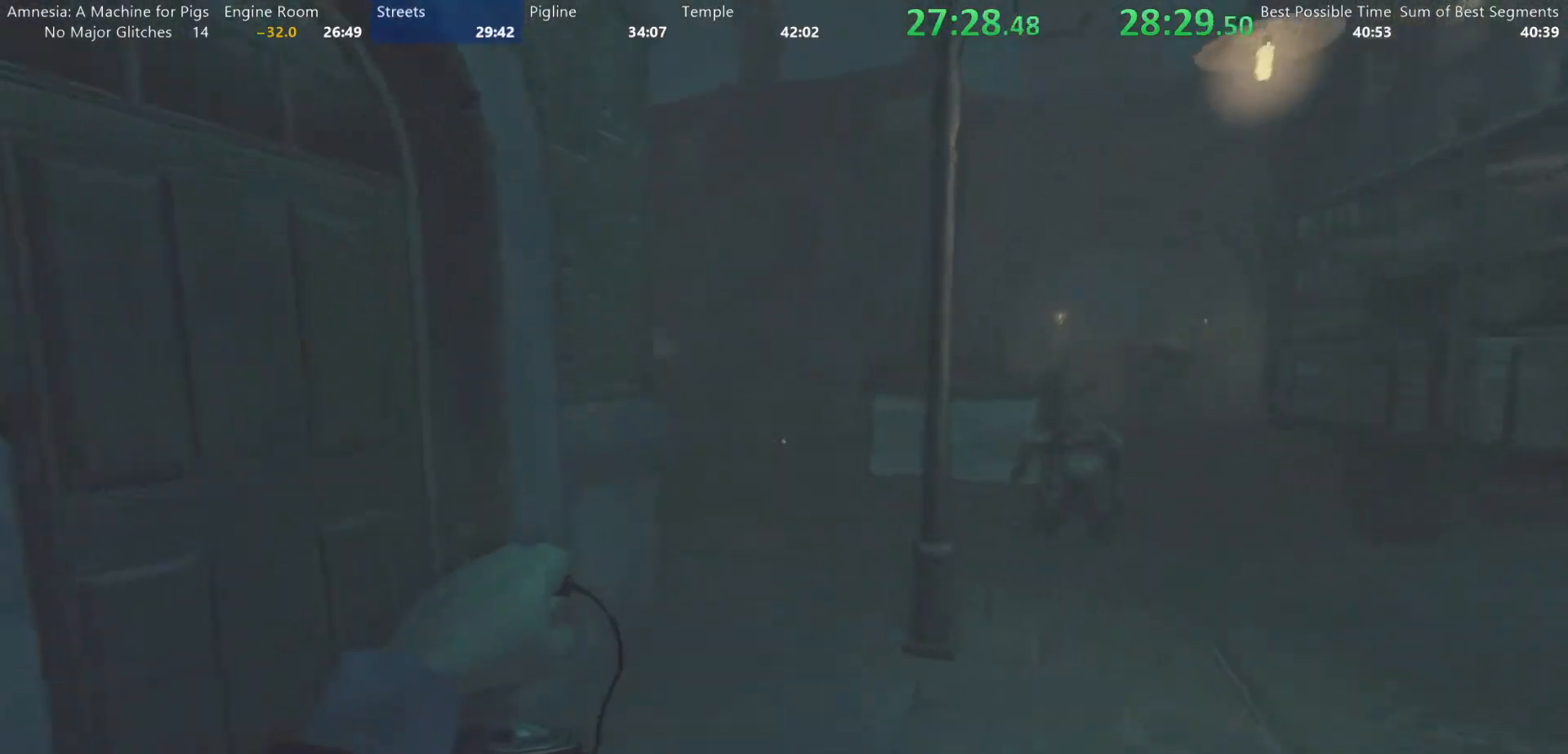
{"keys": ["shift", "w"], "mouse": [], "events": [[17, "mouse_wheel_down", "up"], [67, "mouse_wheel_down", "down"], [117, "mouse_wheel_down", "up"], [150, "mouse_wheel_down", "down"], [250, "mouse_wheel_down", "up"]]}